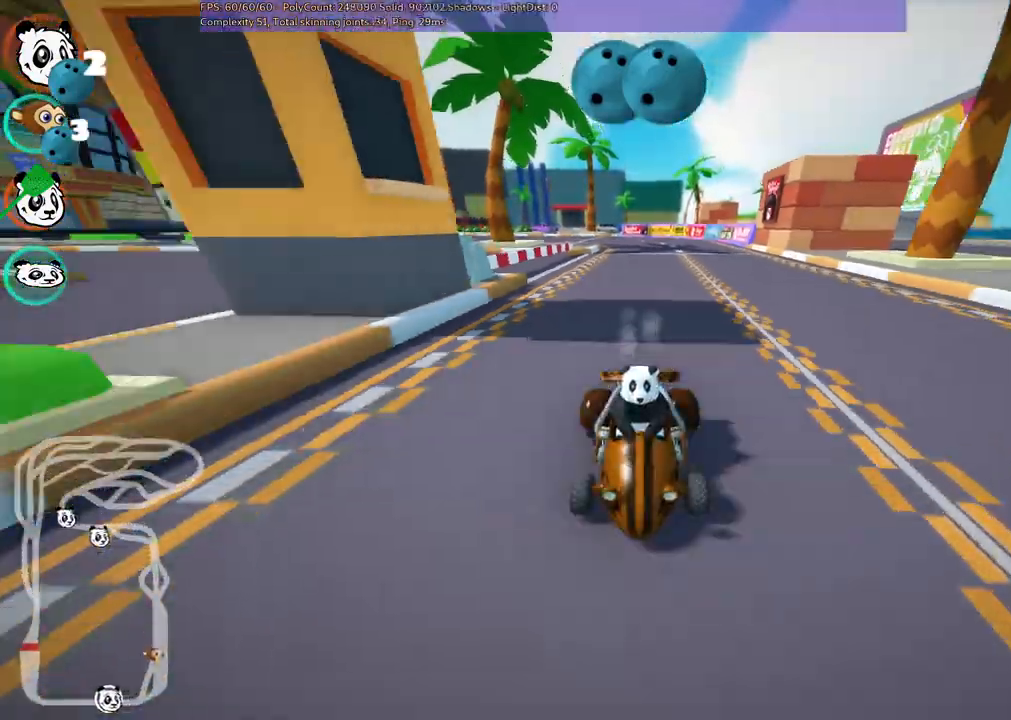
Gameplay with keyboard; each line is a JSON object with the keys held at the frame after it. "events" lists presses ("down") and releases ("up") of ".", "/", "alt_r", "b", "c", "comma", "ctrl_r", "d", "down", "f", "g", "h", "j", "k", "l", "left", "m", "n", "quote", "return", "right", "semicolon", "shift_r", "space", "super", "up" and "v" between this image and that frame as [ms after this image, input, new state], when the widget could be followed in between. No other keys are recorded. Mouse input is not recorded.
{"keys": ["b", "right", "up"], "events": [[100, "right", "down"], [200, "right", "up"], [250, "space", "down"], [300, "left", "down"], [300, "space", "up"], [383, "left", "up"], [433, "right", "down"], [433, "space", "down"], [483, "space", "up"]]}
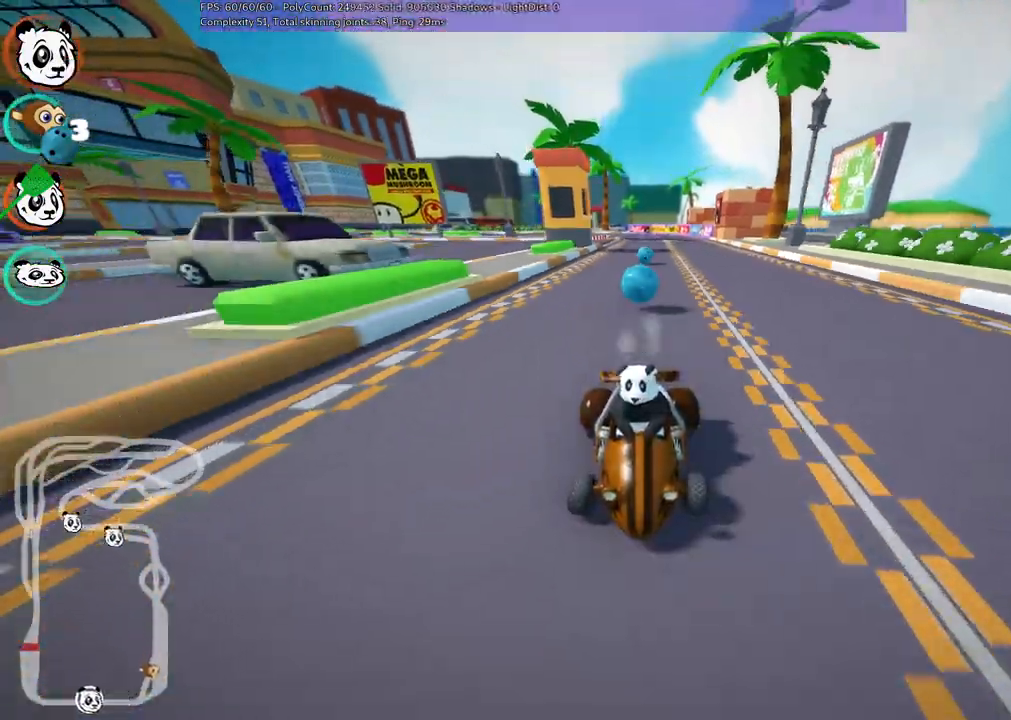
{"keys": ["m", "right", "up"], "events": [[117, "left", "down"], [117, "right", "up"], [267, "b", "up"], [400, "left", "up"], [450, "m", "down"], [450, "right", "down"]]}
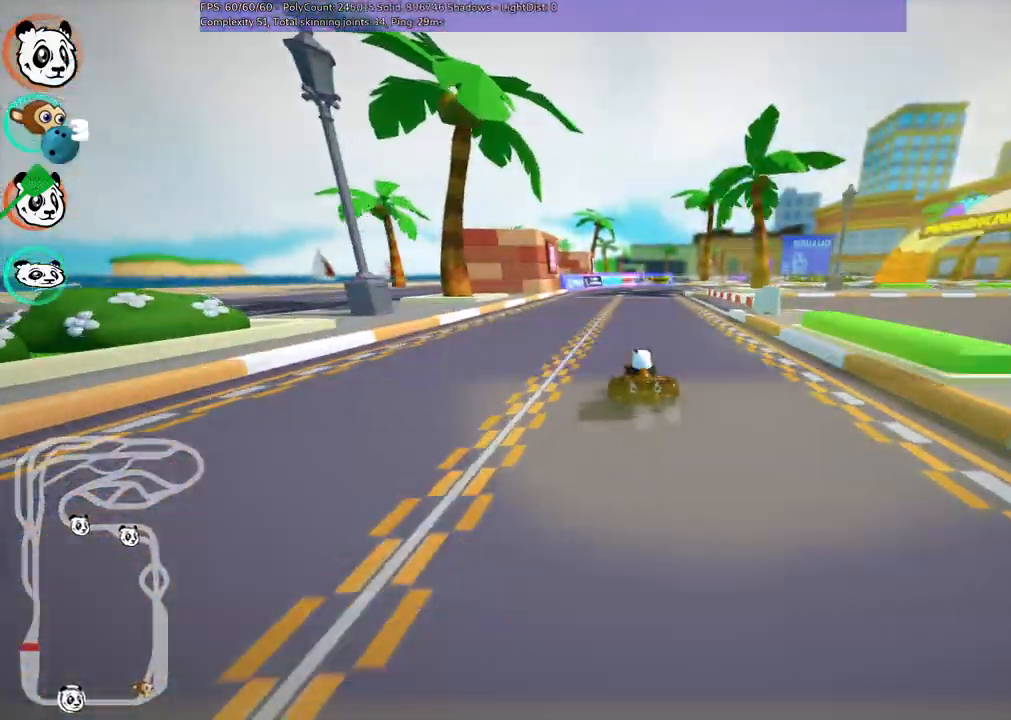
{"keys": ["left", "up"], "events": [[183, "left", "down"], [183, "right", "up"], [417, "m", "up"]]}
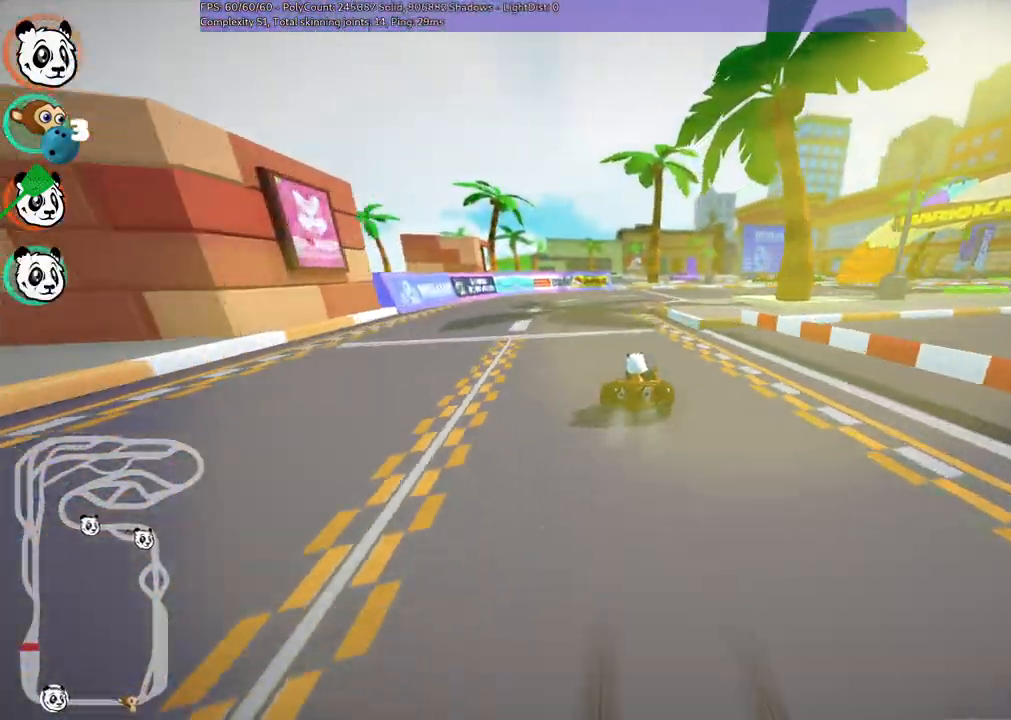
{"keys": ["m", "right", "up"], "events": [[67, "left", "up"], [250, "right", "down"], [300, "m", "down"]]}
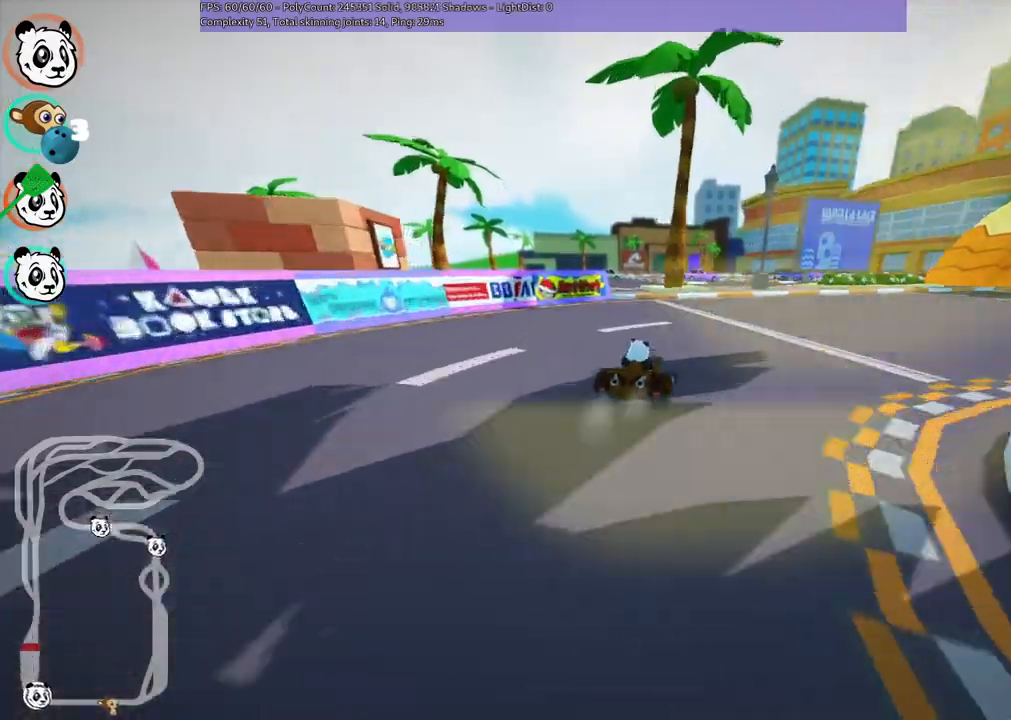
{"keys": ["m", "right", "up"], "events": [[83, "m", "up"], [317, "m", "down"]]}
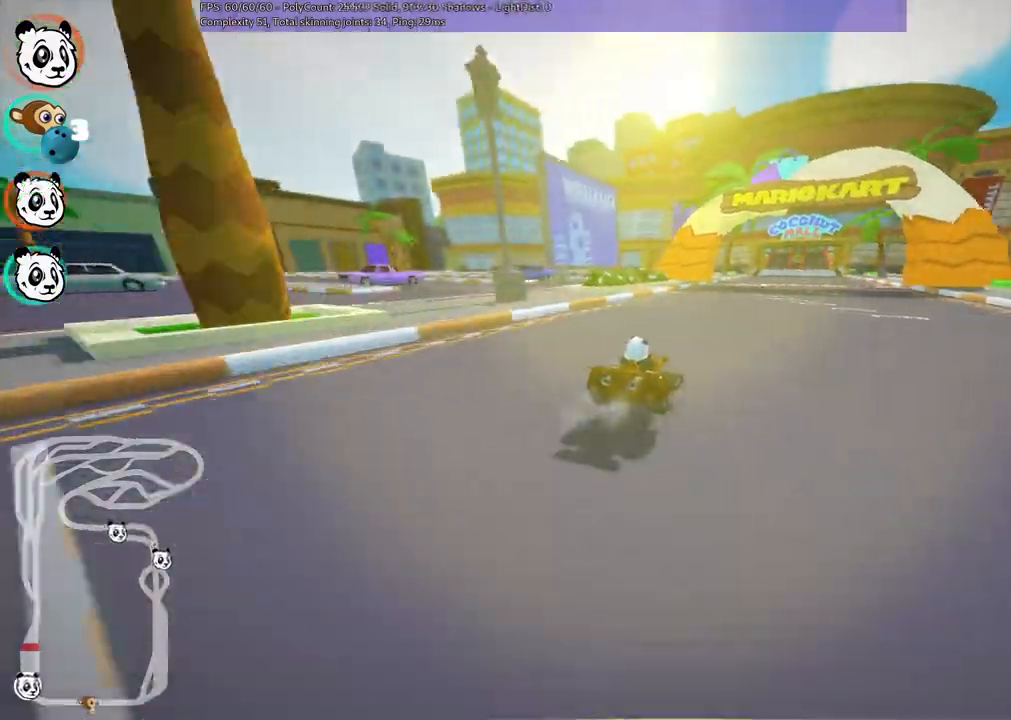
{"keys": ["left", "m", "up"], "events": [[50, "left", "down"], [133, "right", "up"]]}
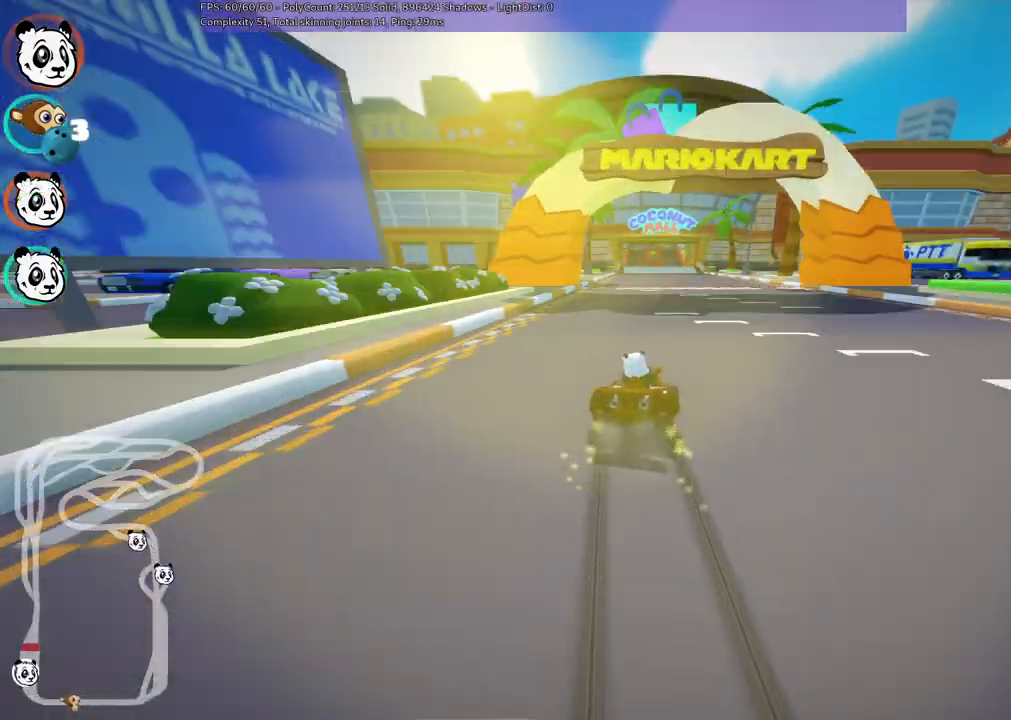
{"keys": ["left", "m", "n", "up"], "events": [[433, "n", "down"]]}
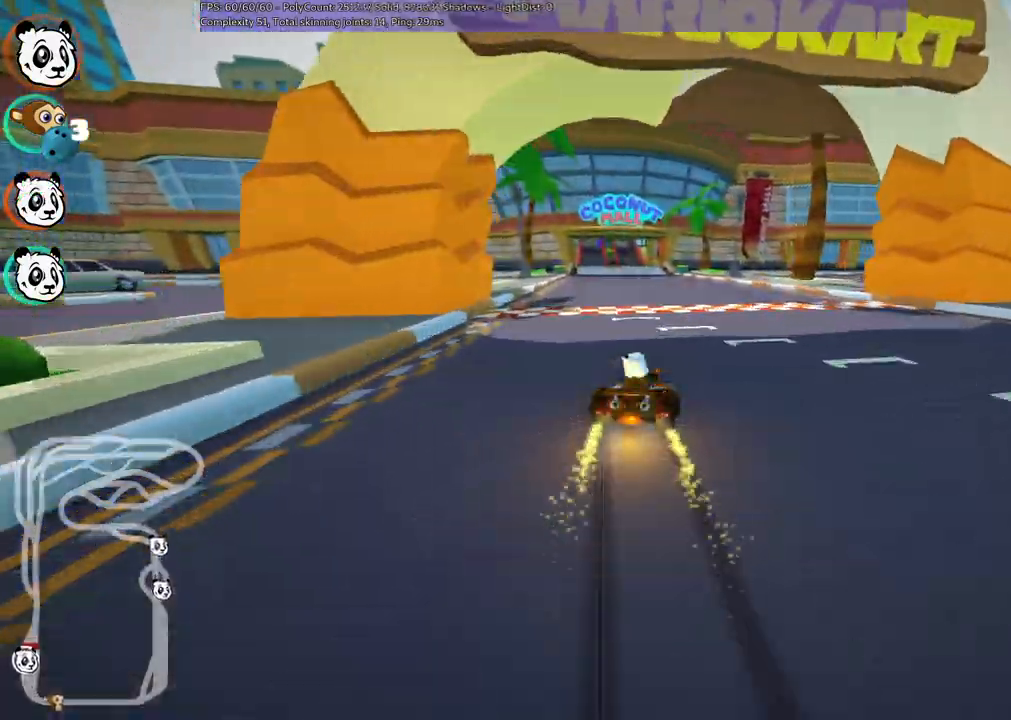
{"keys": ["right", "up"]}
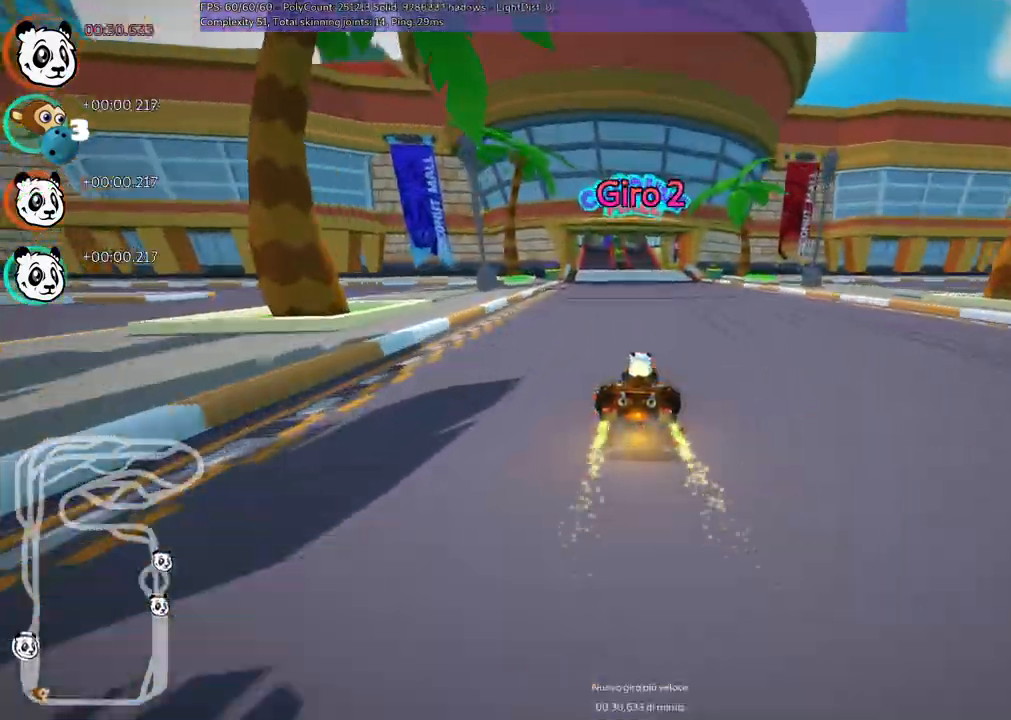
{"keys": ["m", "right", "up"], "events": [[183, "right", "up"], [233, "left", "down"], [283, "m", "down"], [367, "right", "down"], [417, "left", "up"]]}
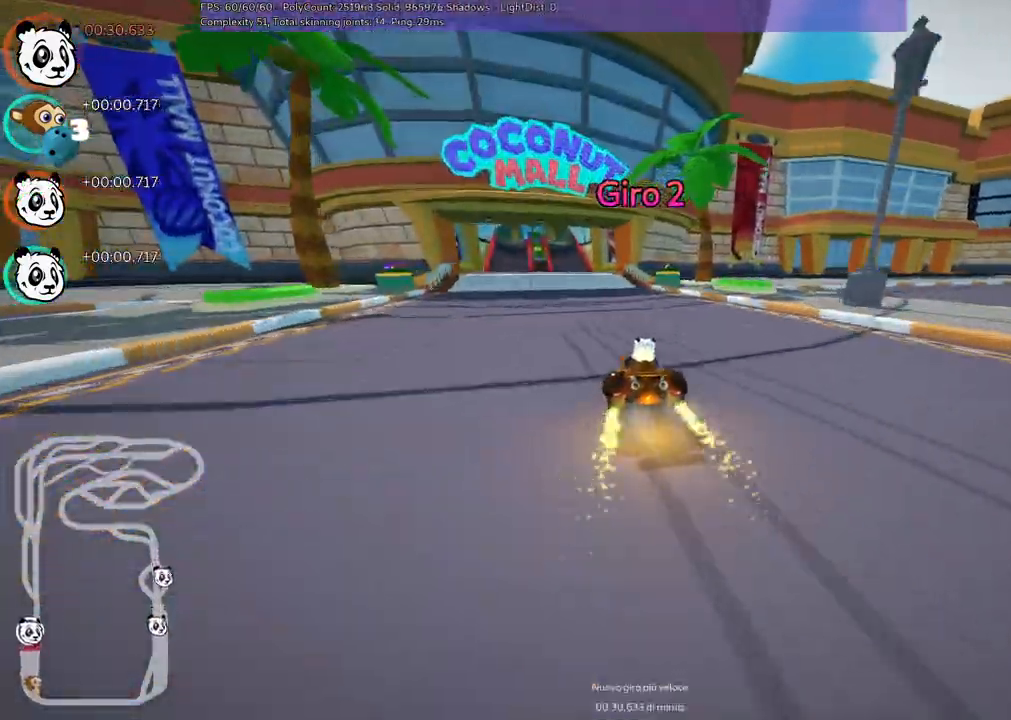
{"keys": ["m", "right", "up"]}
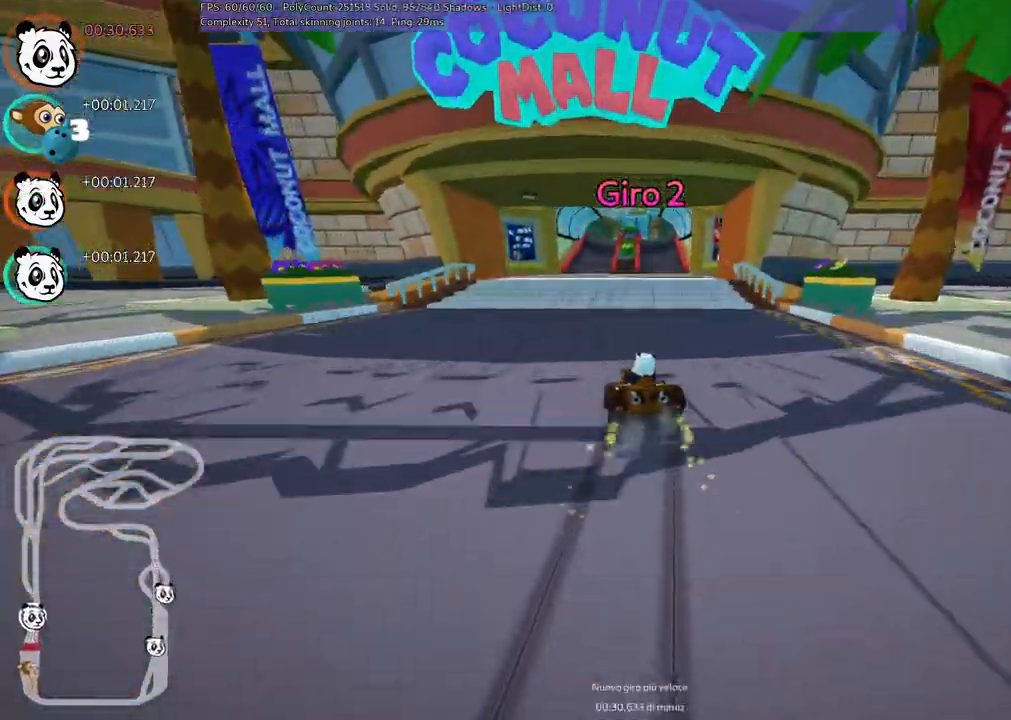
{"keys": ["m", "right", "up"], "events": []}
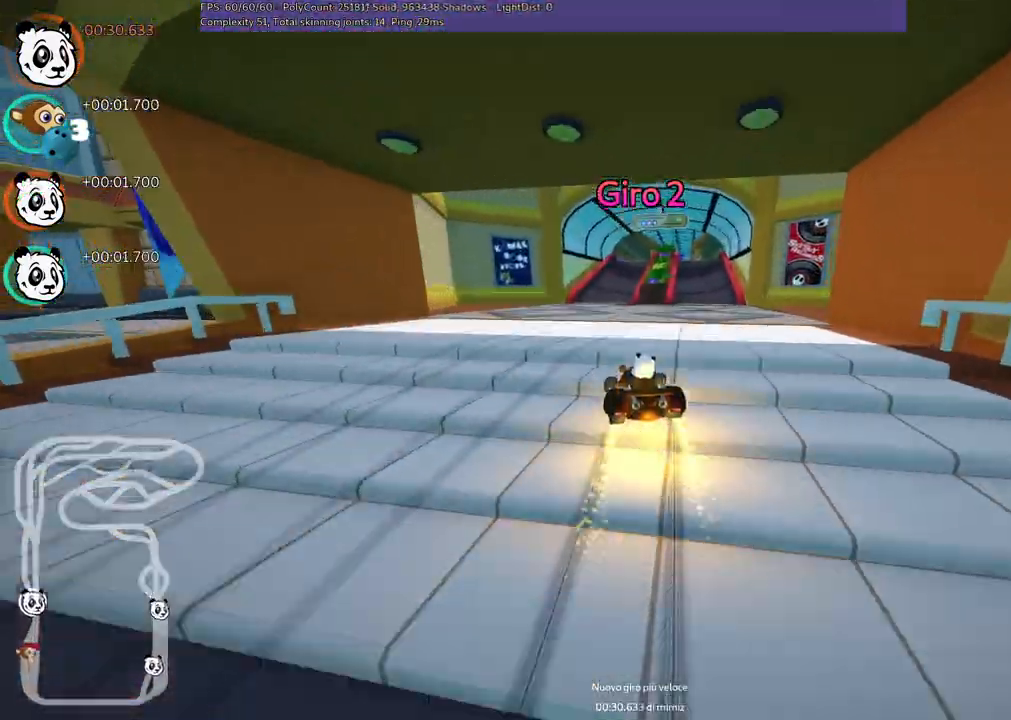
{"keys": ["right", "up"], "events": [[383, "m", "up"]]}
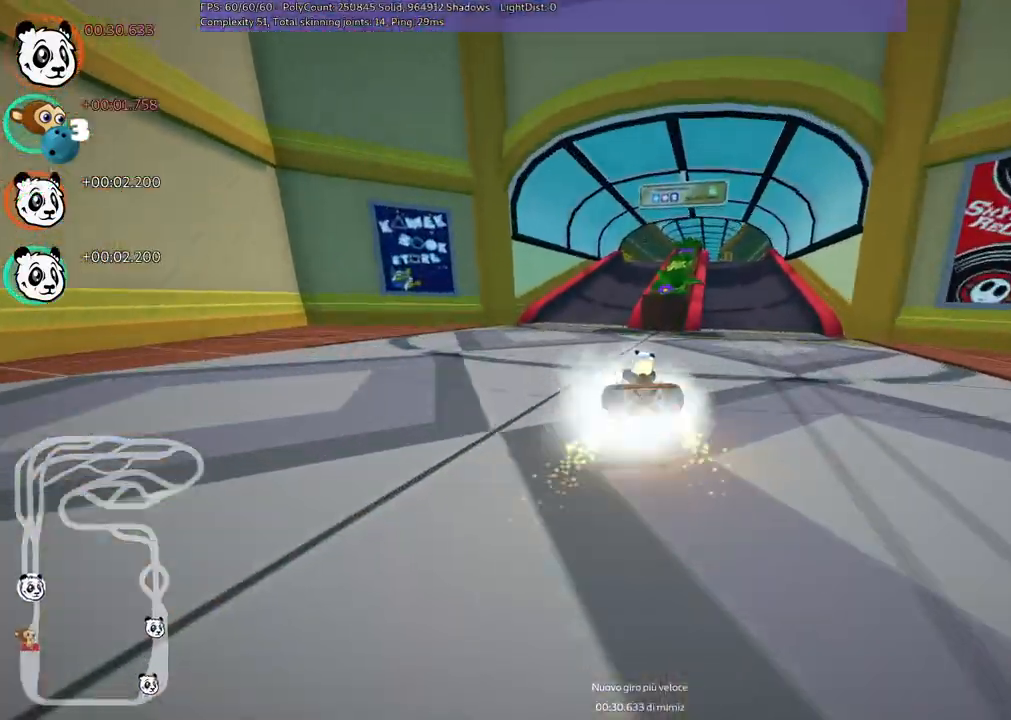
{"keys": ["left", "up"], "events": [[350, "right", "up"], [500, "left", "down"]]}
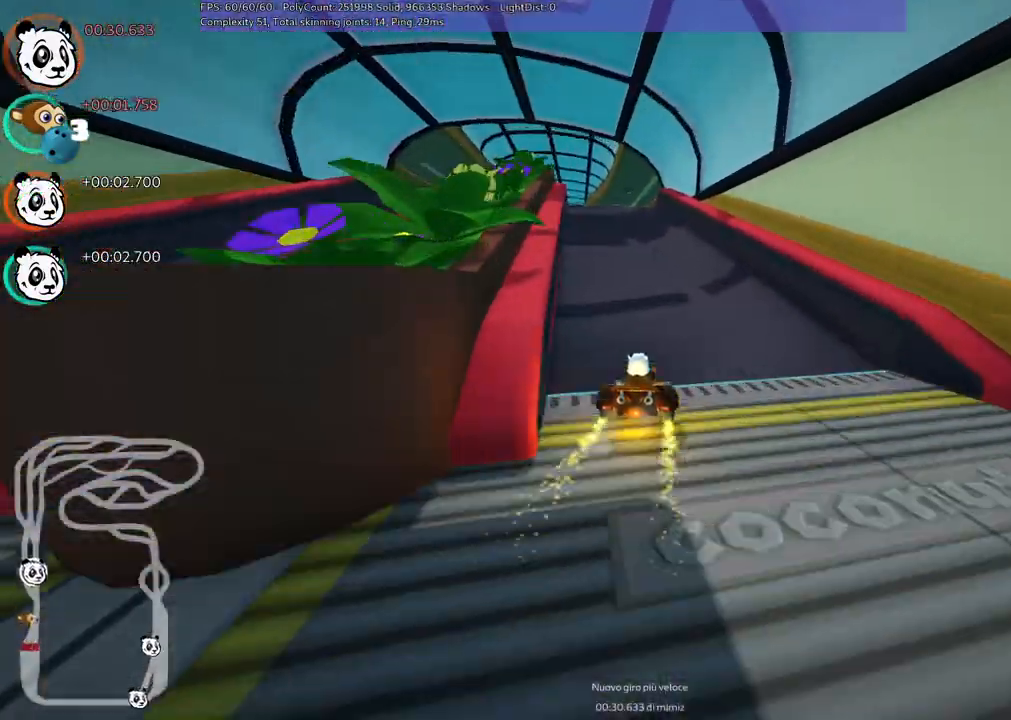
{"keys": ["left", "m", "right", "up"], "events": [[317, "left", "up"], [367, "right", "down"], [417, "m", "down"], [467, "left", "down"]]}